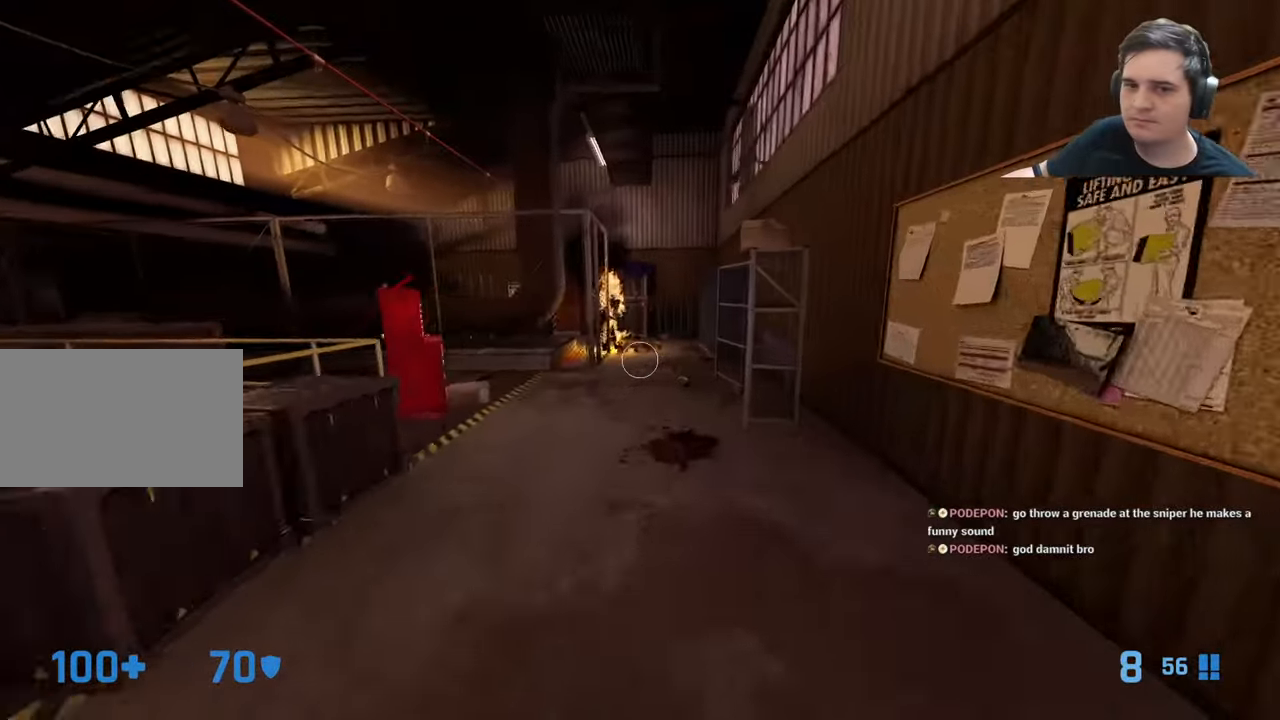
Gameplay with keyboard and mouse; each line is a JSON object with the keys held at the frame after it. "events" lists presses ("down") and releases ("up") of "1", "2", "3", "4", "5", "a", "alt", "c", "caps_lock", "ctrl", "d", "e", "f", "g", "q", "r", "s", "shift", "t", "tab", "v", "w", "x" and "z" between this image and that frame as [ms after this image, input, new state], when the widget could be followed in between. No other keys are recorded. Mouse buttons are not recorded. Not read: mouse_move.
{"keys": ["w"], "events": [[50, "d", "down"], [100, "d", "up"], [100, "w", "up"], [383, "w", "down"]]}
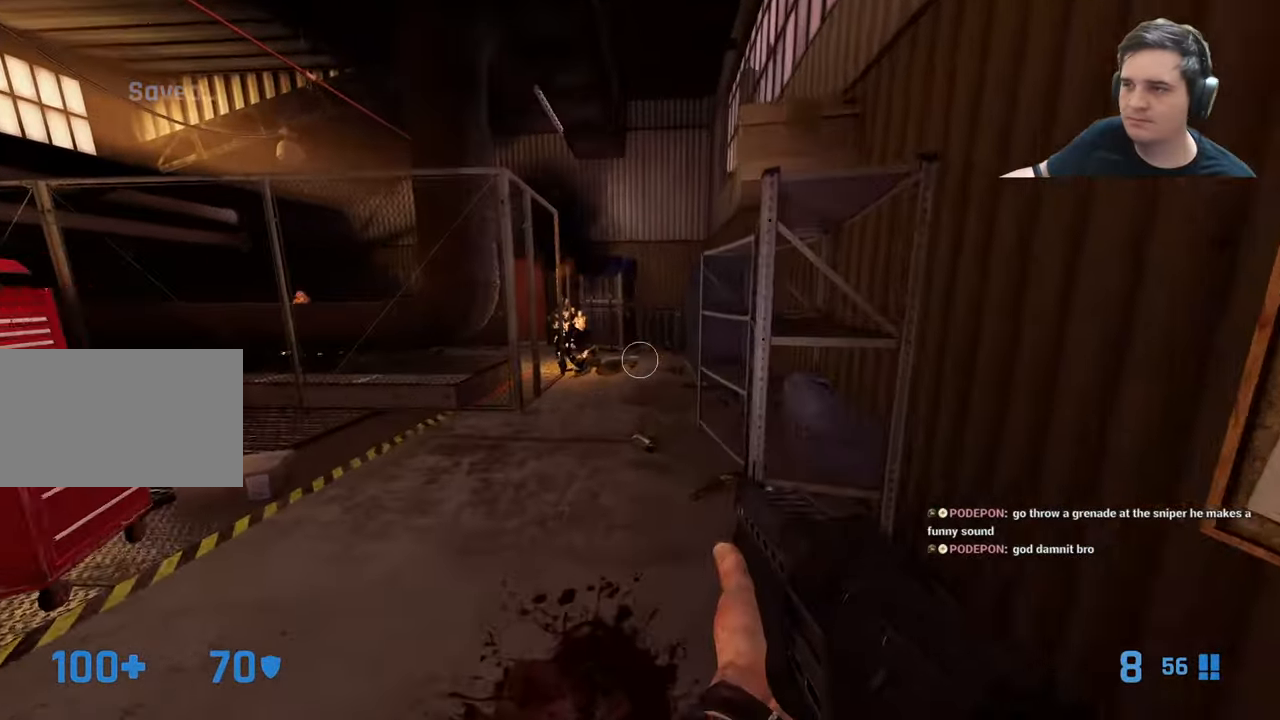
{"keys": [], "events": [[117, "a", "down"], [250, "a", "up"], [250, "w", "up"]]}
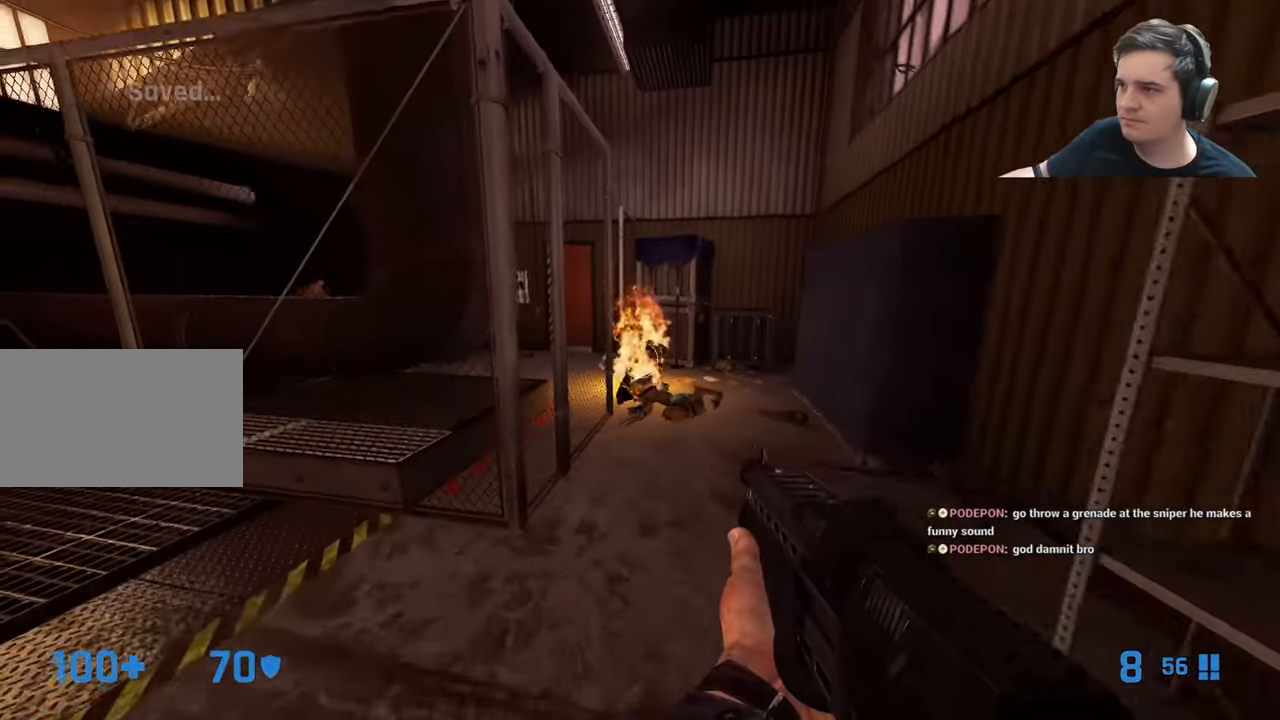
{"keys": ["w"], "events": [[267, "a", "down"], [317, "w", "down"], [367, "a", "up"]]}
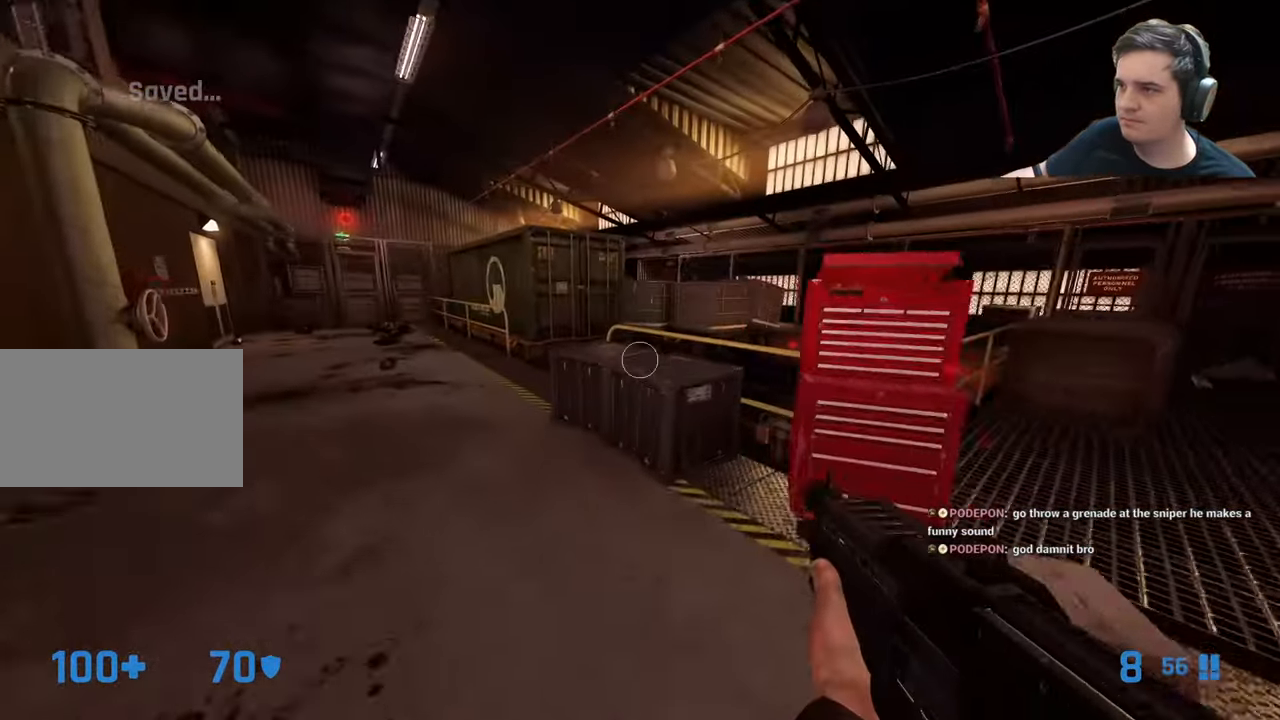
{"keys": ["a", "w"], "events": [[233, "a", "down"]]}
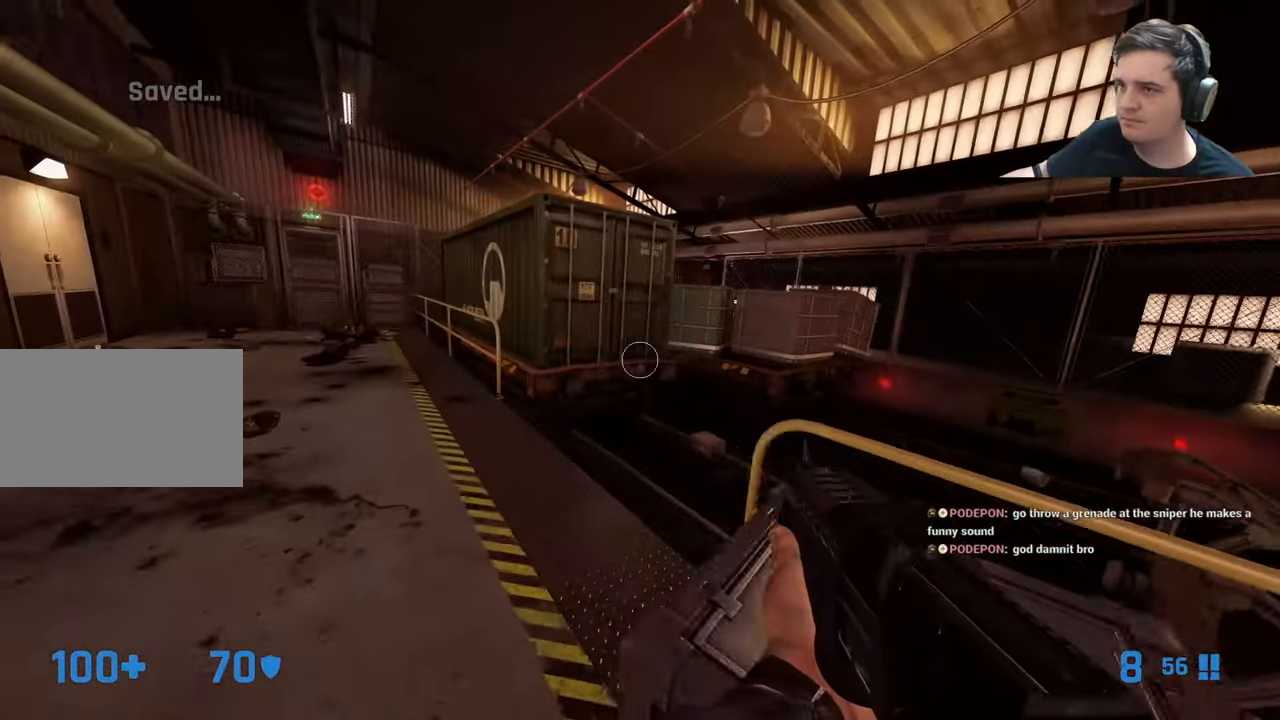
{"keys": ["a", "w"], "events": [[167, "a", "up"], [300, "a", "down"]]}